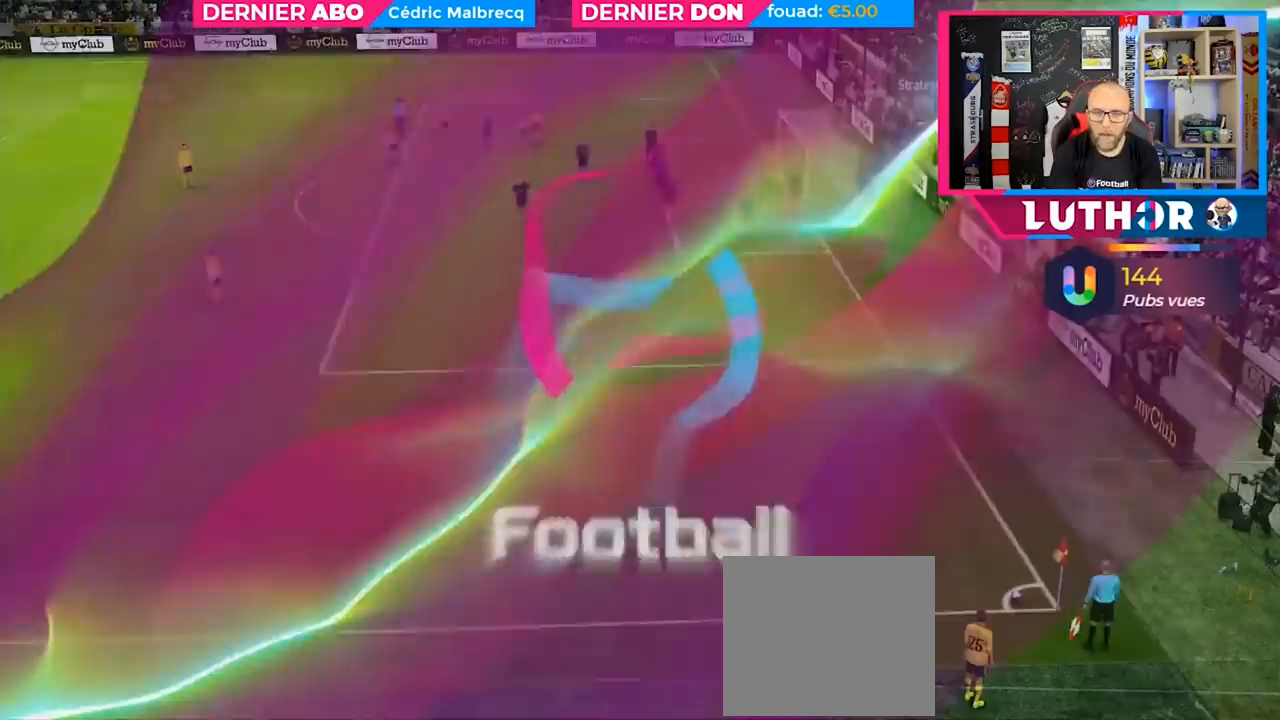
Gameplay with a controller (PlayStation layout); each line is a JSON object with the inputs held at the frame after it. "events" lists button and stick changes between this image and that frame as [ms after this image, input, new state], when the widget could be followed in between.
{"buttons": ["DPAD_UP"], "left_stick": "center", "right_stick": "center", "events": [[333, "DPAD_UP", "down"], [433, "DPAD_UP", "up"], [500, "DPAD_UP", "down"]]}
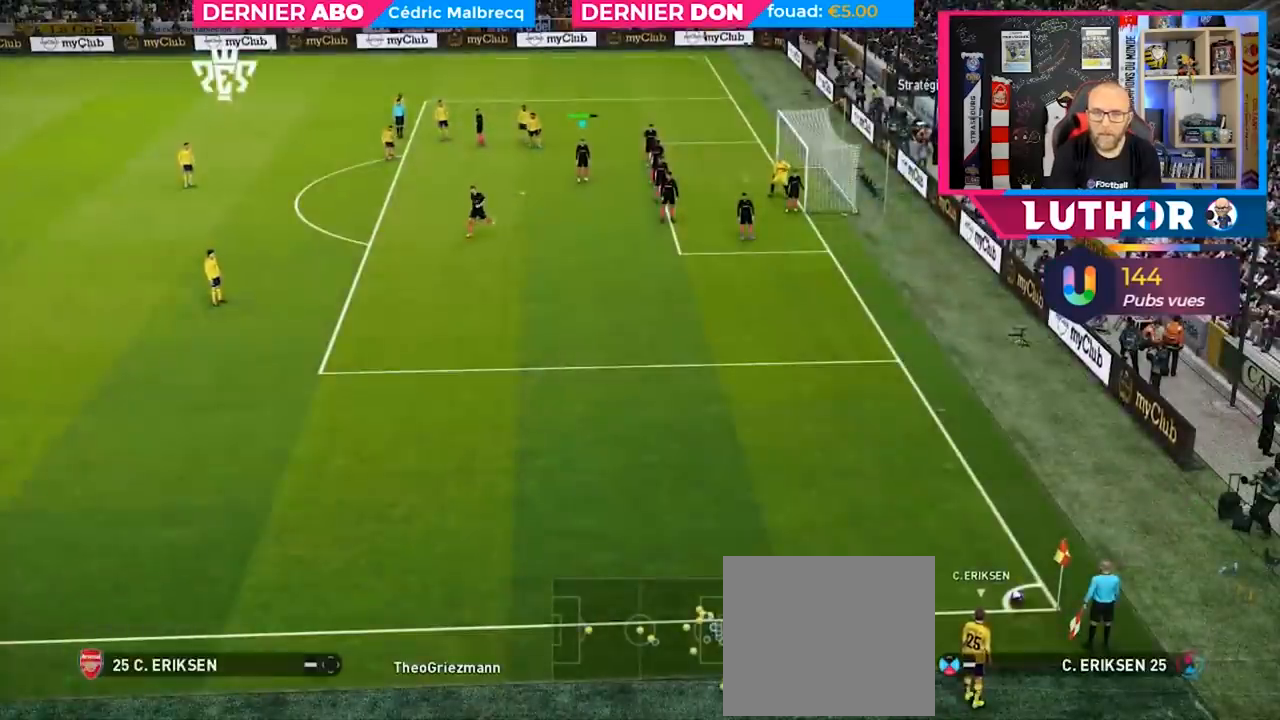
{"buttons": ["L1"], "left_stick": "center", "right_stick": "center", "events": [[133, "DPAD_UP", "up"], [467, "L1", "down"]]}
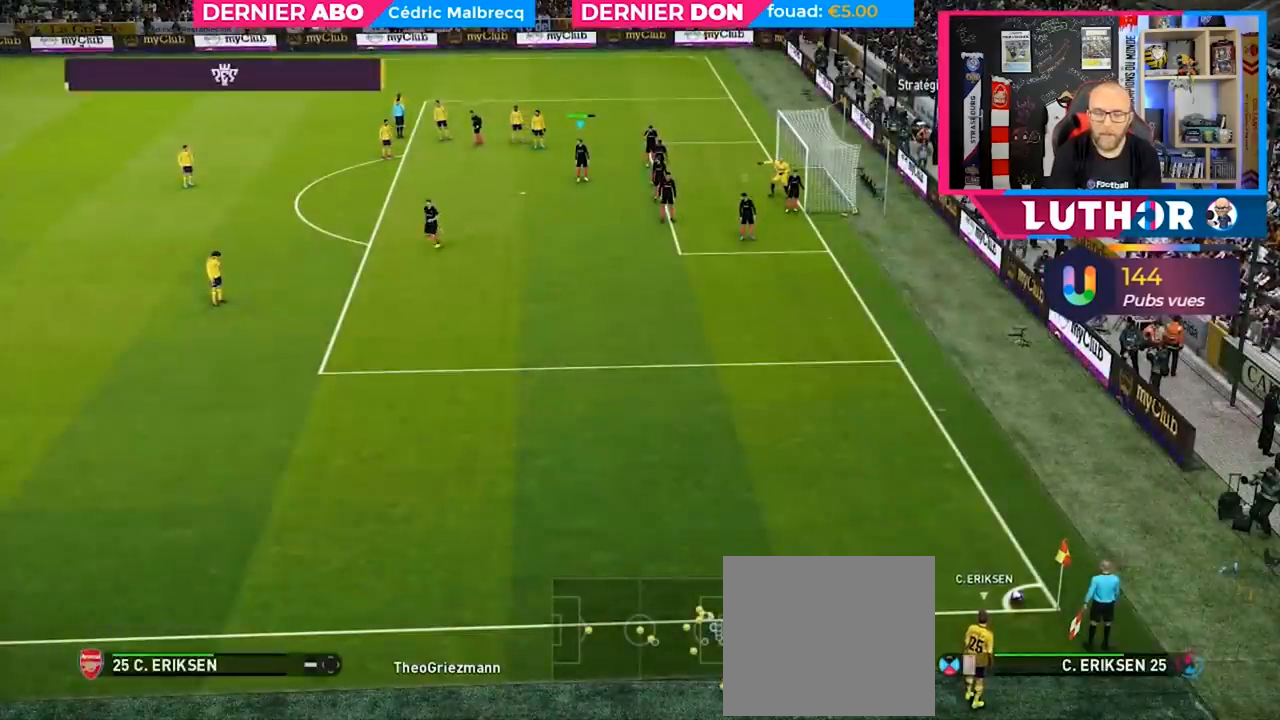
{"buttons": [], "left_stick": "center", "right_stick": "center", "events": [[67, "left_stick", "down-left"], [100, "L1", "up"], [500, "left_stick", "center"]]}
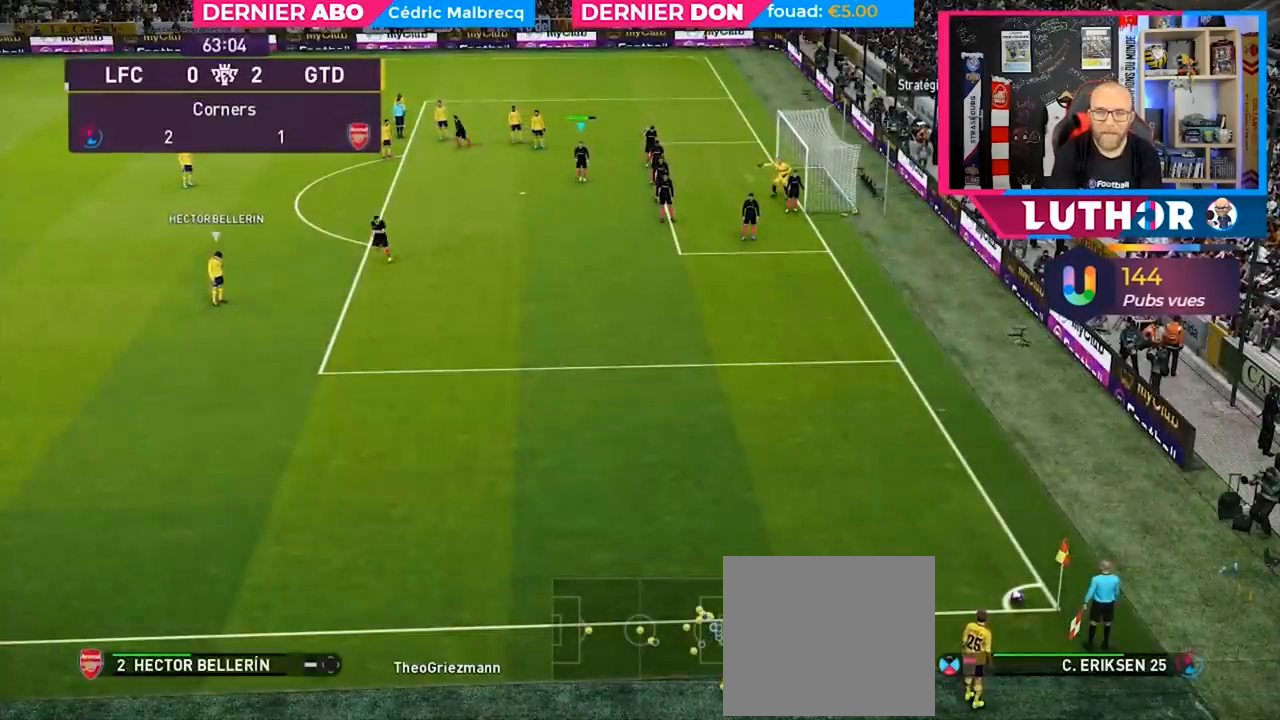
{"buttons": [], "left_stick": "center", "right_stick": "center", "events": [[333, "right_stick", "down-left"], [500, "right_stick", "center"]]}
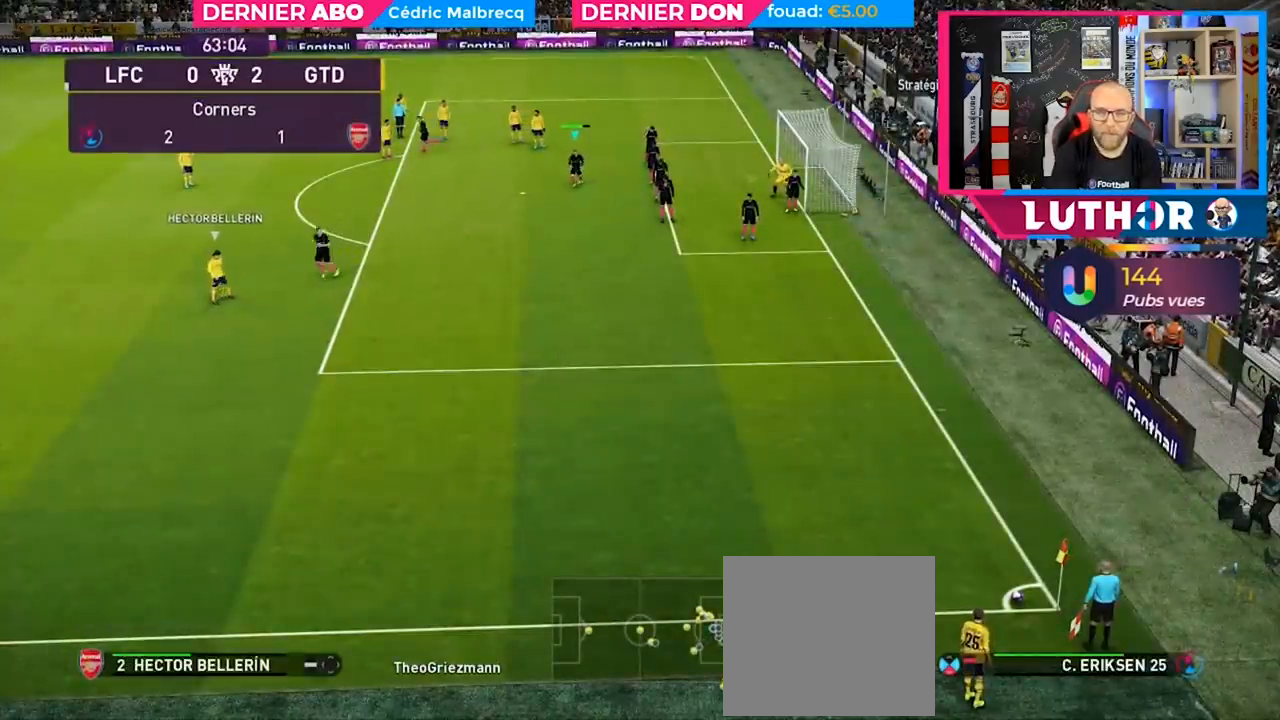
{"buttons": ["R2"], "left_stick": "left", "right_stick": "center", "events": [[100, "R2", "down"], [400, "left_stick", "left"]]}
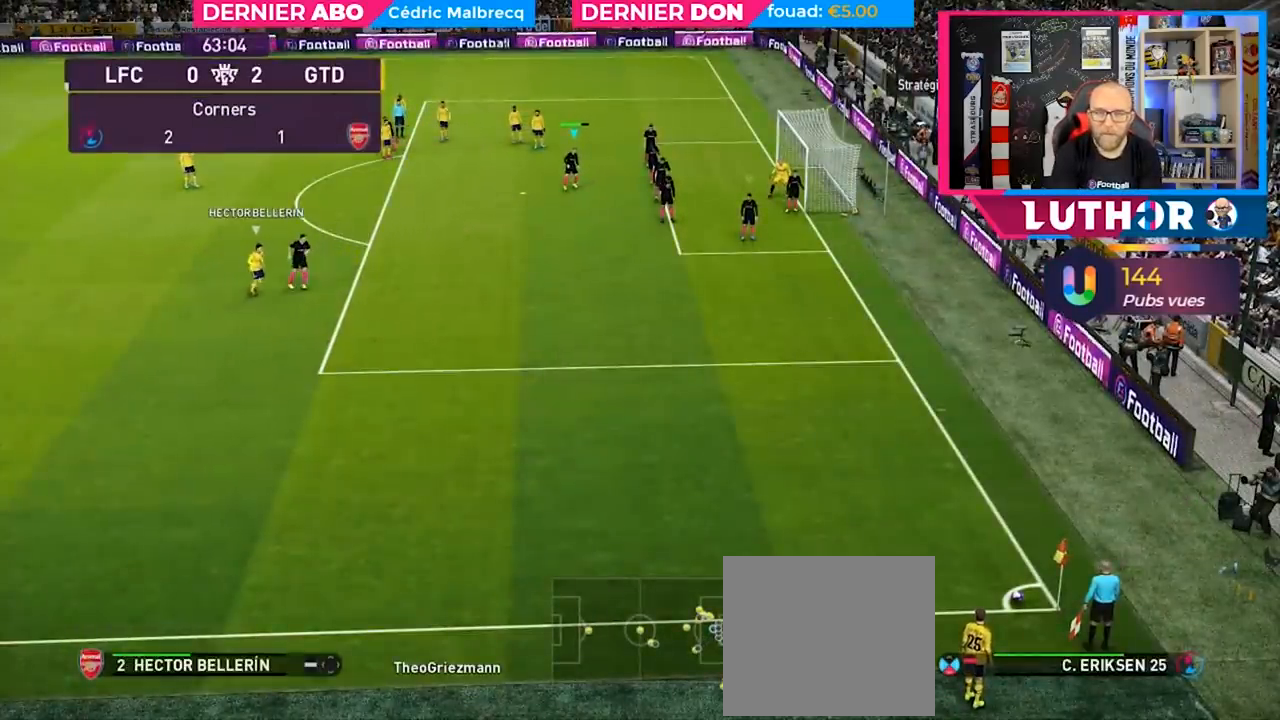
{"buttons": ["R2"], "left_stick": "right", "right_stick": "center", "events": [[33, "left_stick", "up-right"], [300, "left_stick", "right"]]}
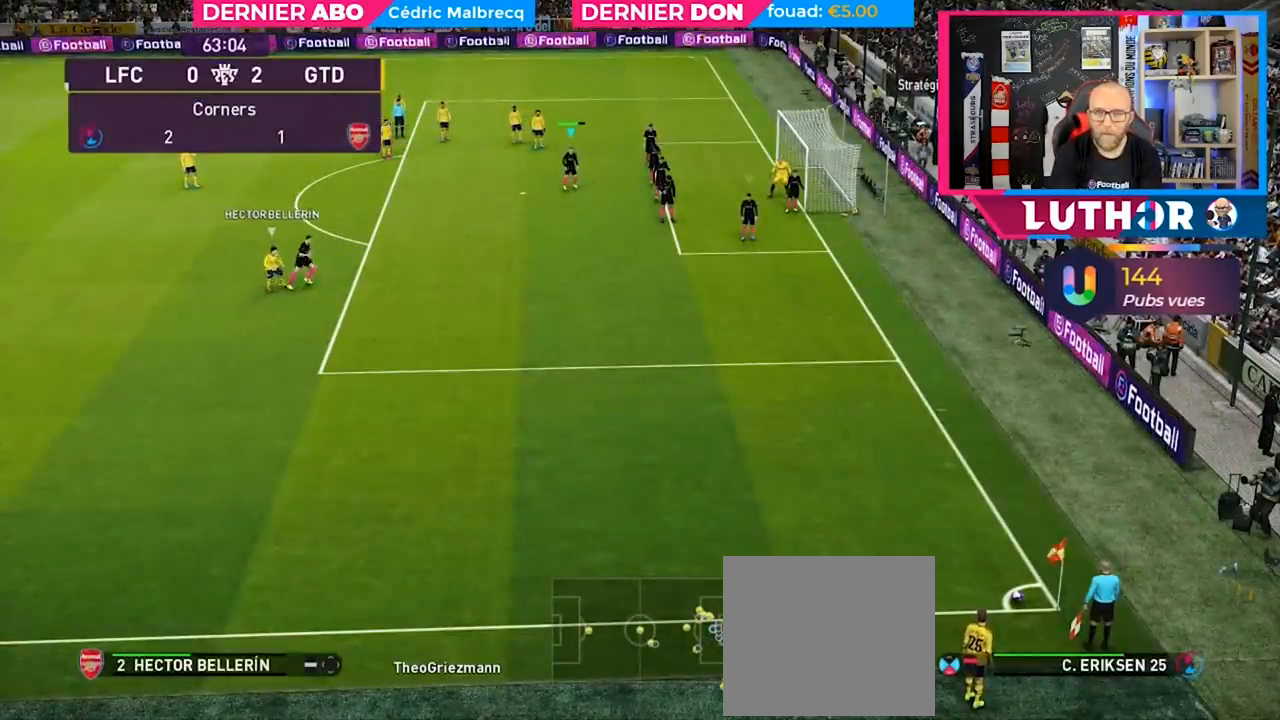
{"buttons": ["R2"], "left_stick": "right", "right_stick": "center", "events": []}
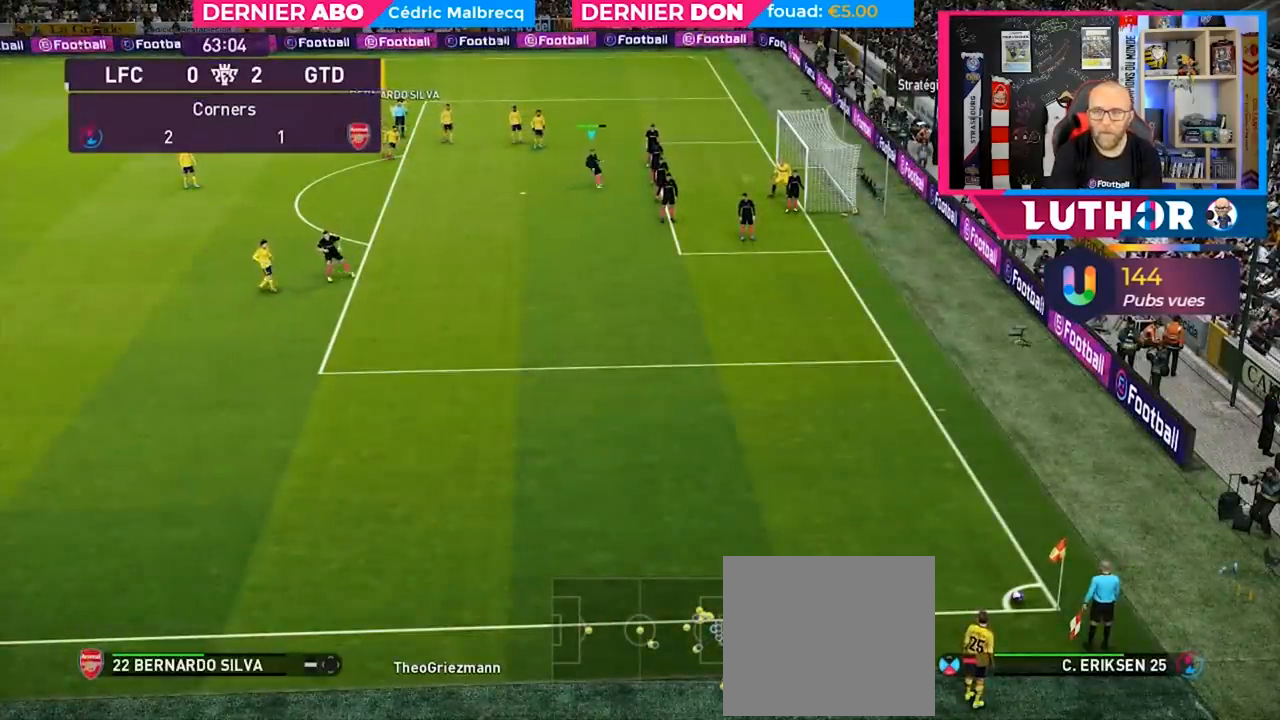
{"buttons": [], "left_stick": "down-left", "right_stick": "center", "events": [[100, "R2", "up"], [133, "left_stick", "center"], [467, "left_stick", "down-left"]]}
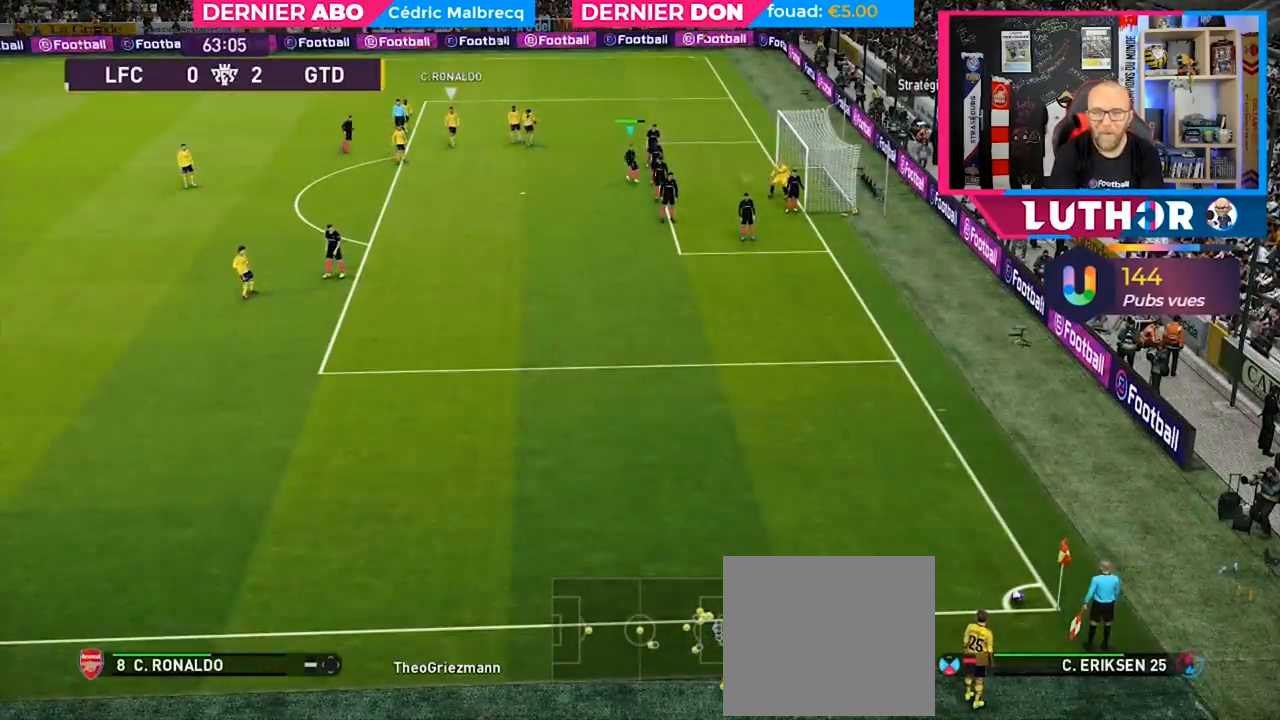
{"buttons": ["R2"], "left_stick": "left", "right_stick": "center", "events": [[100, "L1", "down"], [167, "R2", "down"], [200, "L1", "up"], [267, "left_stick", "left"]]}
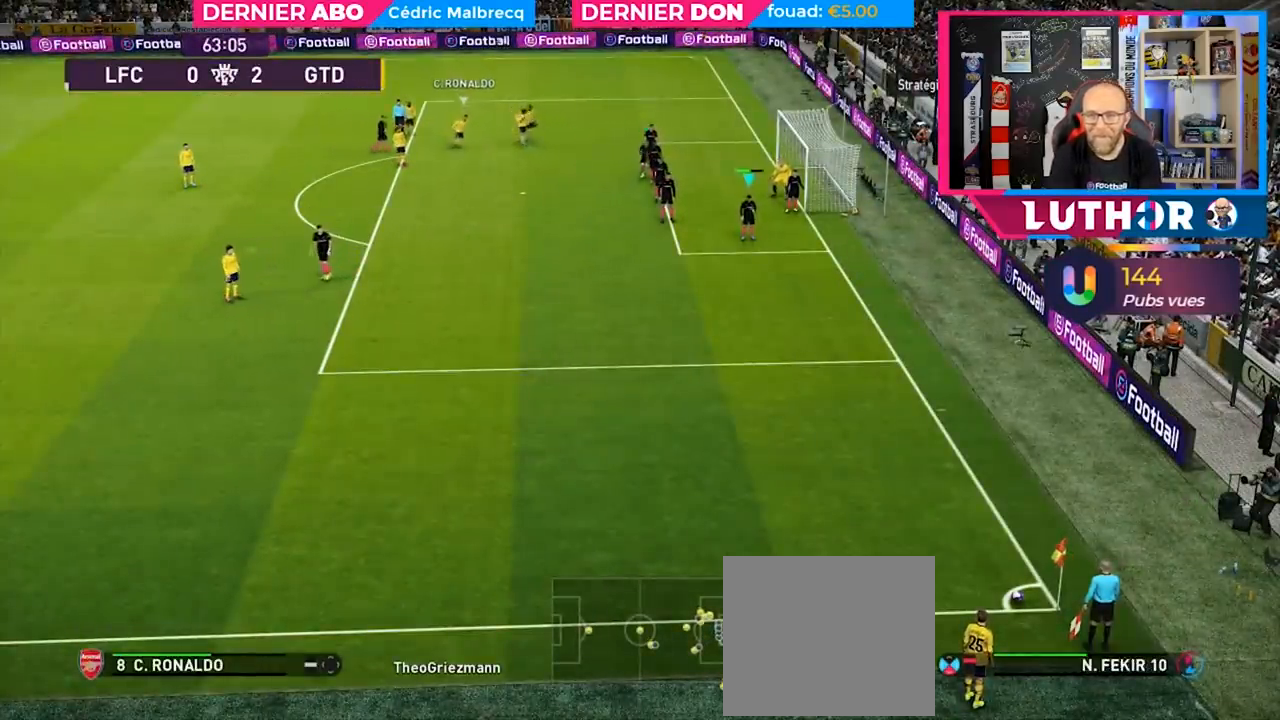
{"buttons": ["R2"], "left_stick": "center", "right_stick": "center", "events": [[67, "DPAD_LEFT", "down"], [200, "DPAD_LEFT", "up"], [500, "left_stick", "center"]]}
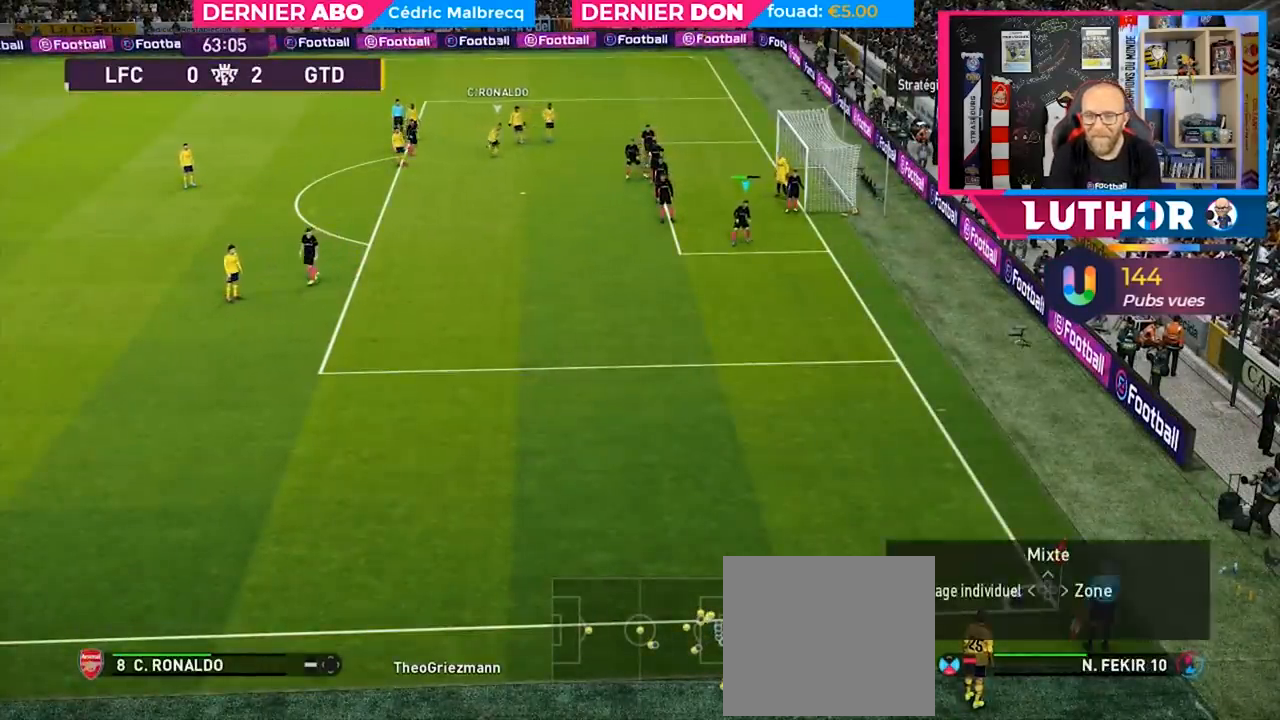
{"buttons": [], "left_stick": "center", "right_stick": "center", "events": [[33, "R2", "up"]]}
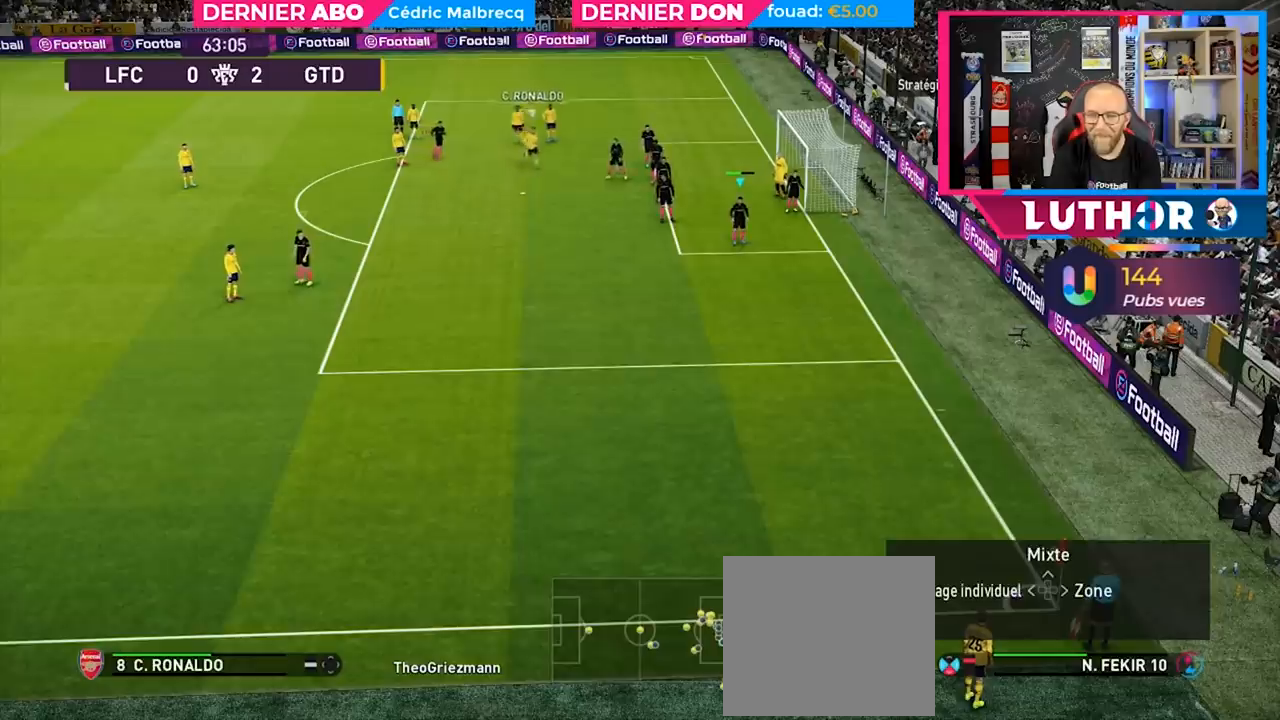
{"buttons": ["R2"], "left_stick": "center", "right_stick": "center", "events": [[33, "DPAD_RIGHT", "down"], [167, "DPAD_RIGHT", "up"], [300, "R2", "down"]]}
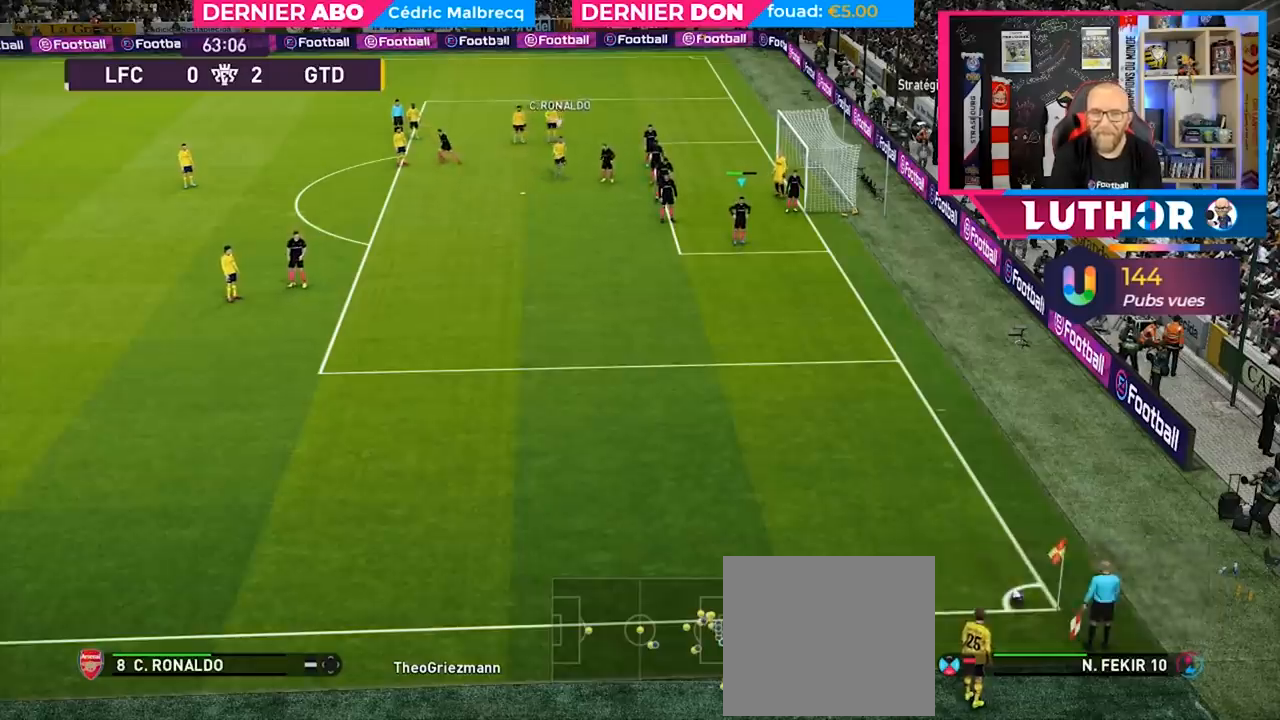
{"buttons": ["R2"], "left_stick": "center", "right_stick": "center", "events": [[133, "left_stick", "left"], [433, "left_stick", "center"]]}
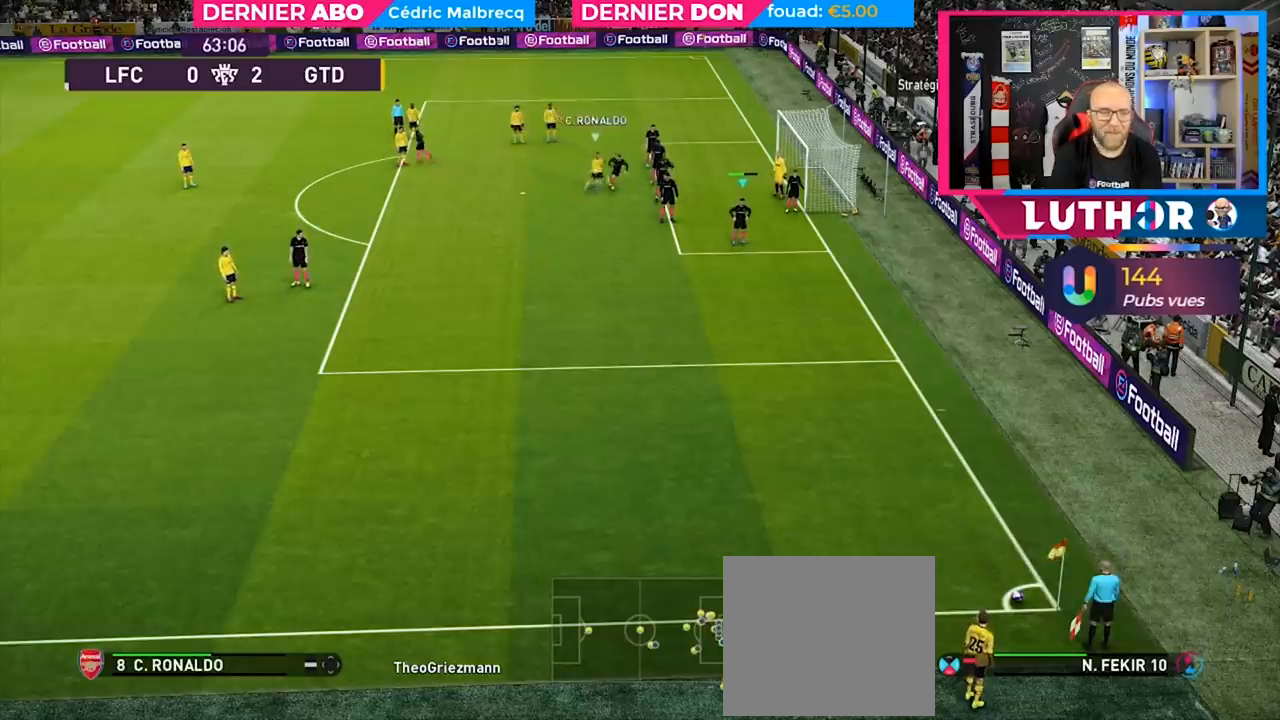
{"buttons": ["R2"], "left_stick": "center", "right_stick": "center", "events": [[333, "L1", "down"], [500, "L1", "up"]]}
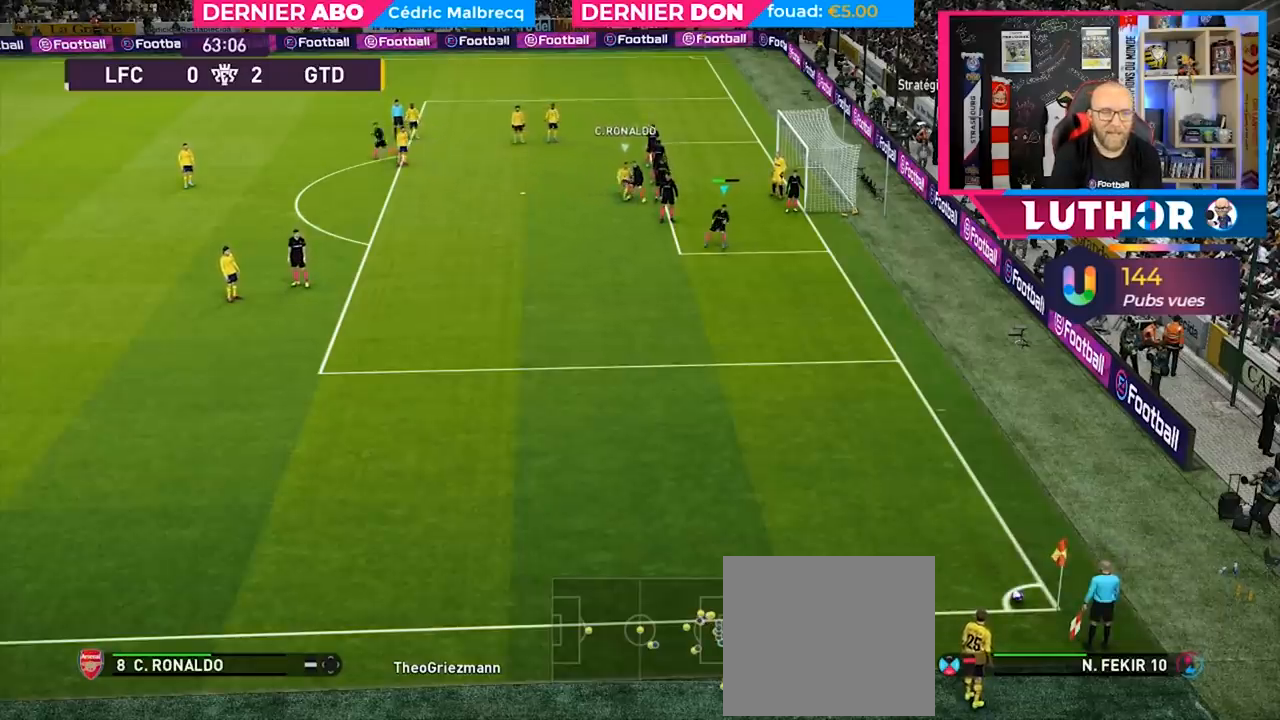
{"buttons": ["R2"], "left_stick": "center", "right_stick": "center", "events": [[67, "left_stick", "left"], [367, "left_stick", "center"]]}
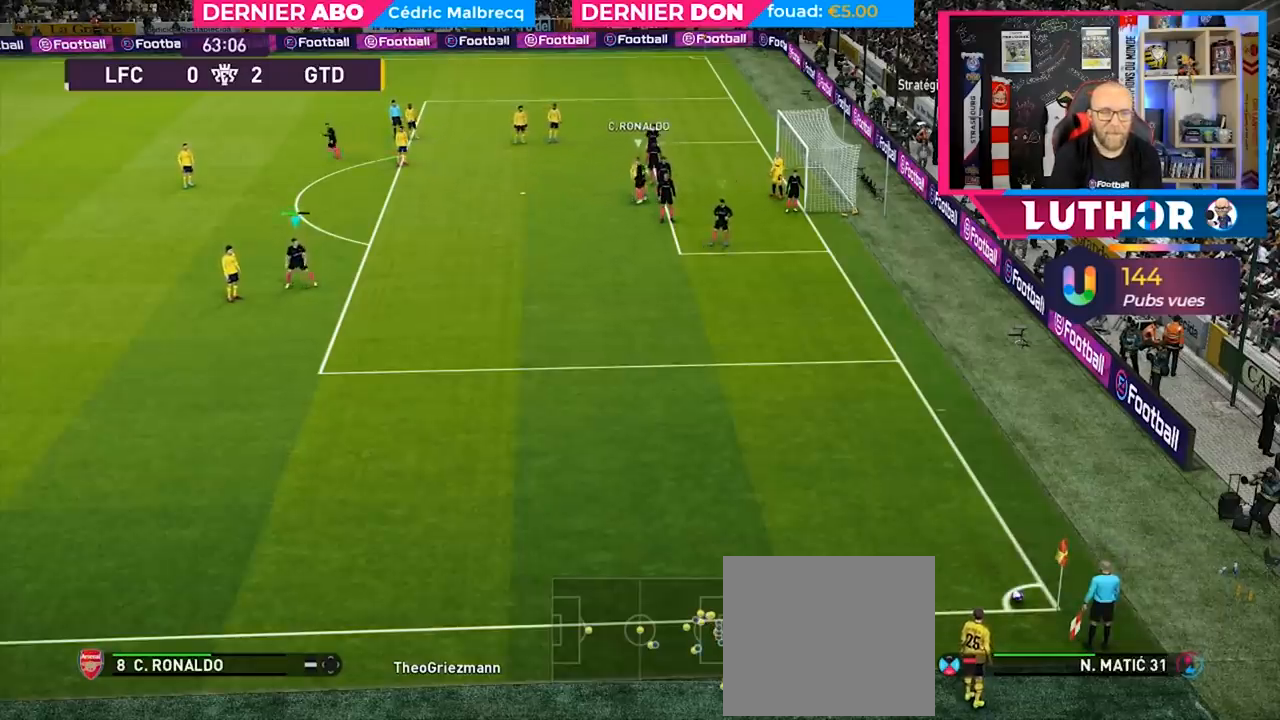
{"buttons": ["R2"], "left_stick": "center", "right_stick": "center", "events": []}
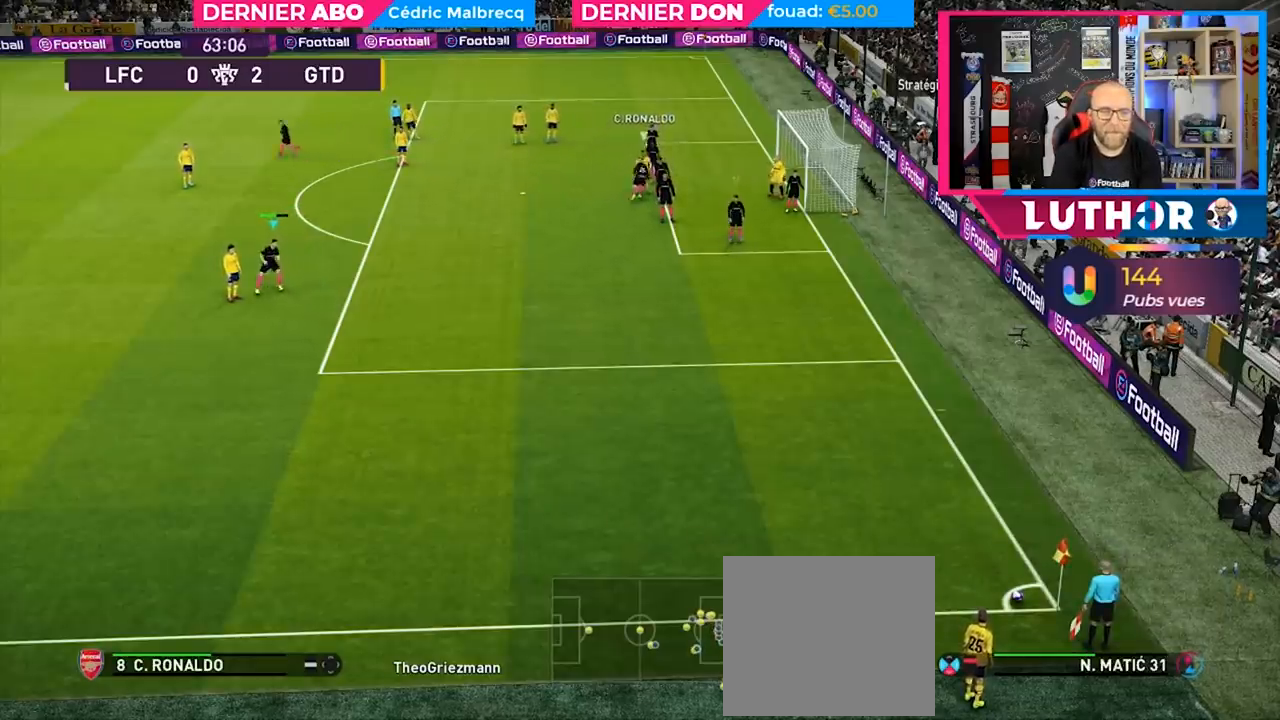
{"buttons": ["R2"], "left_stick": "left", "right_stick": "center", "events": [[233, "left_stick", "left"]]}
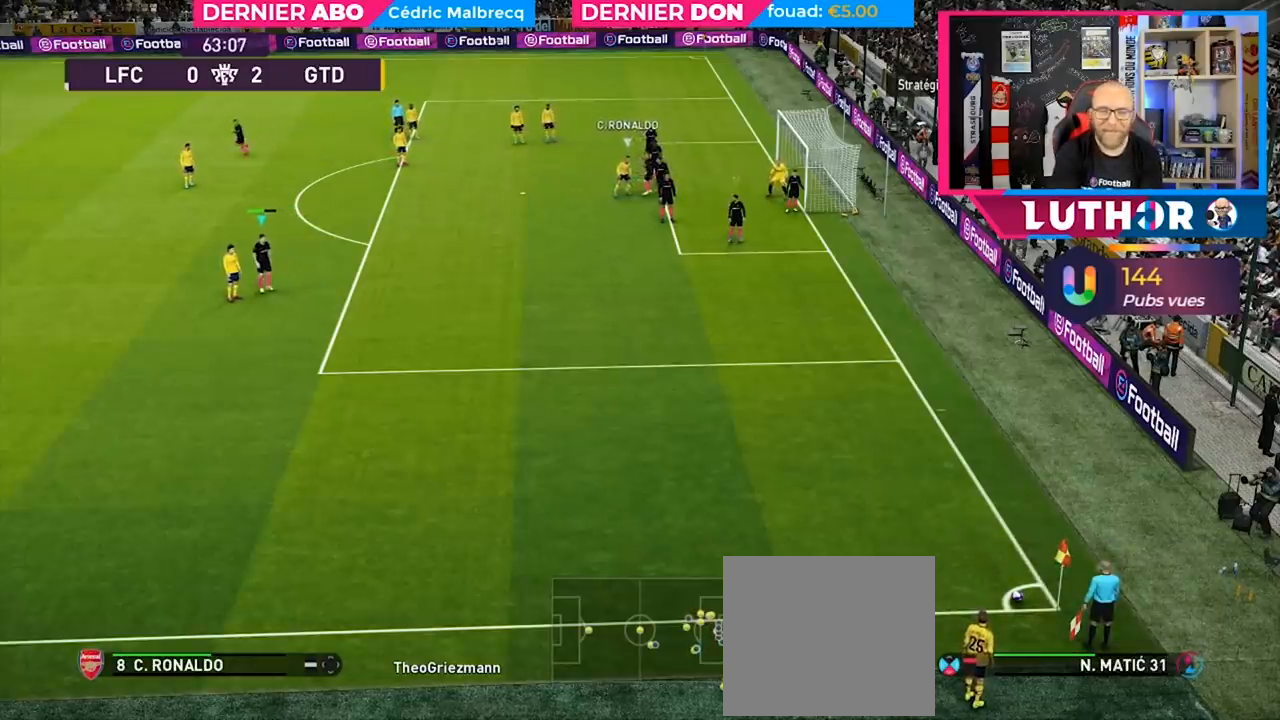
{"buttons": ["R2"], "left_stick": "left", "right_stick": "center", "events": []}
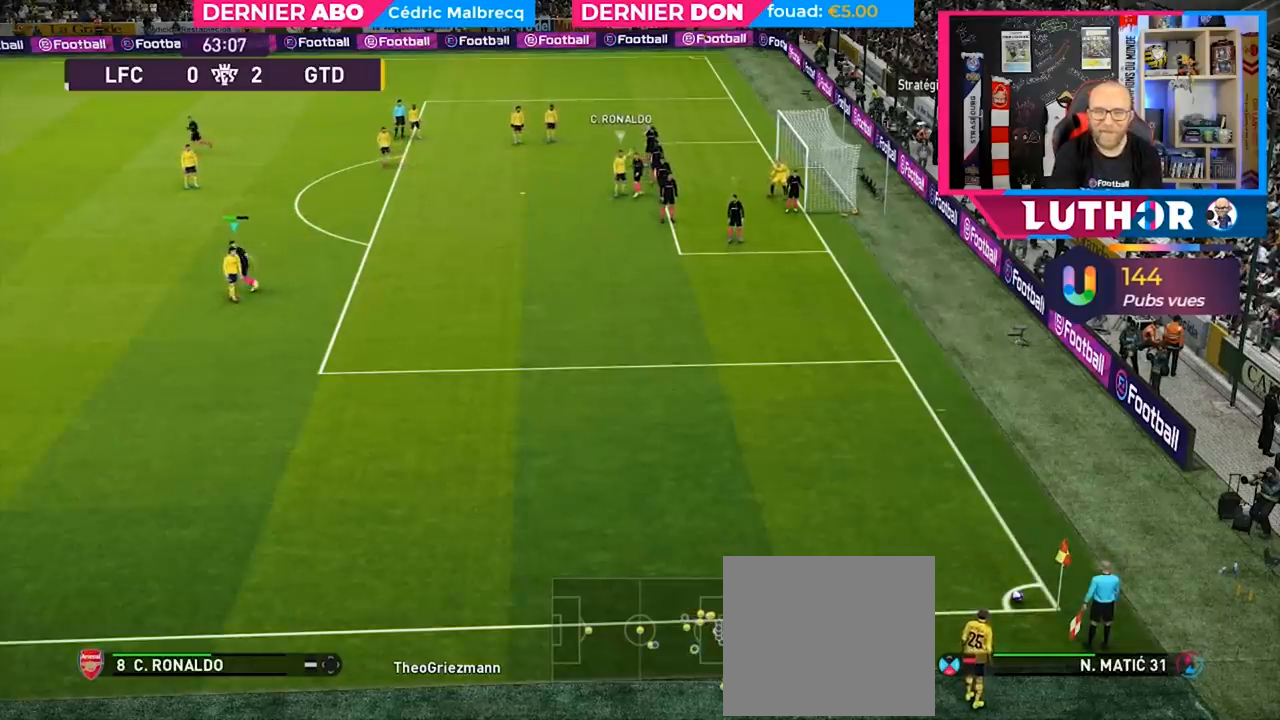
{"buttons": ["R2"], "left_stick": "center", "right_stick": "center", "events": [[300, "left_stick", "center"], [333, "L1", "down"], [467, "L1", "up"]]}
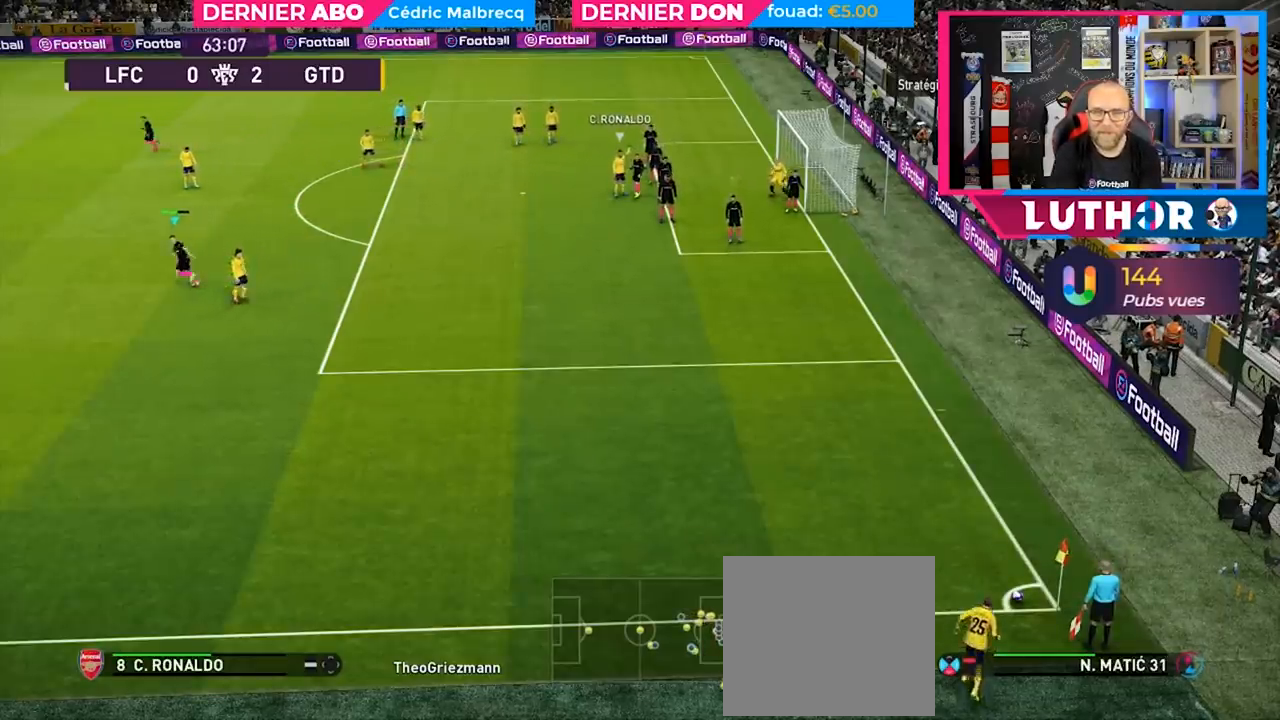
{"buttons": ["R2"], "left_stick": "left", "right_stick": "center", "events": [[233, "left_stick", "down-left"], [367, "left_stick", "left"]]}
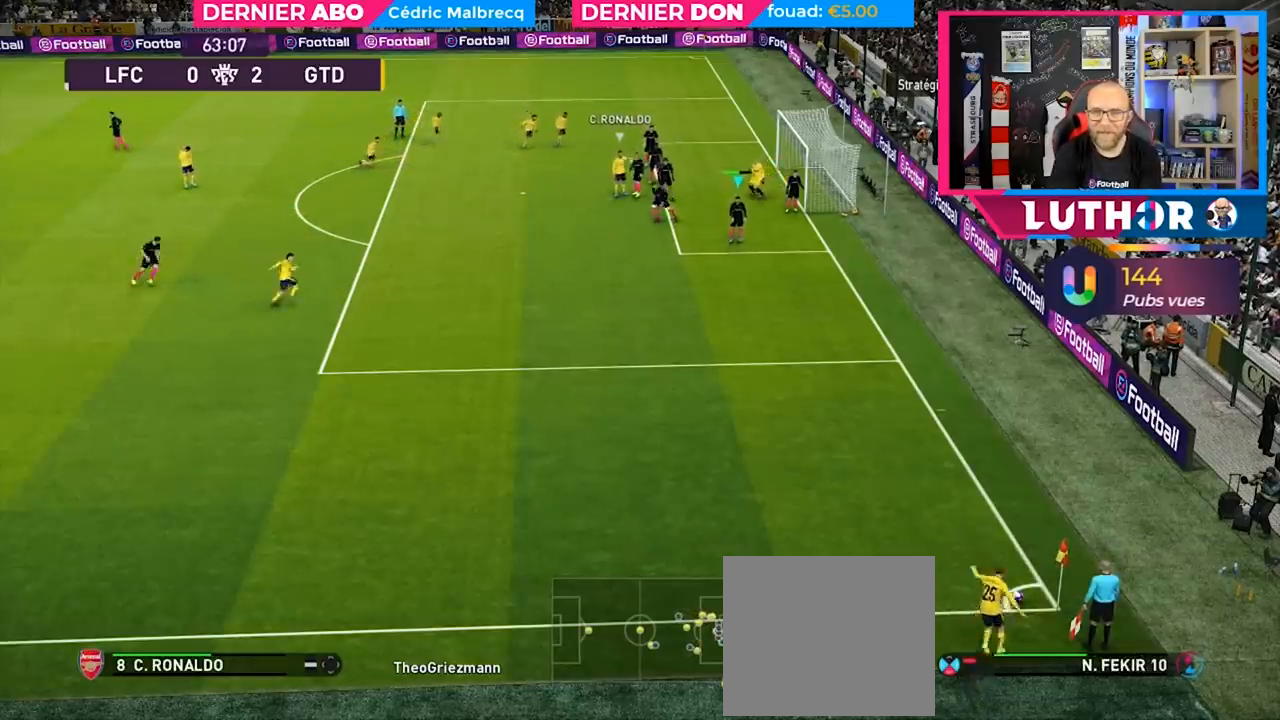
{"buttons": ["R2"], "left_stick": "down-left", "right_stick": "center", "events": [[100, "R3", "down"], [133, "L1", "down"], [200, "R3", "up"], [300, "L1", "up"], [367, "left_stick", "down-left"]]}
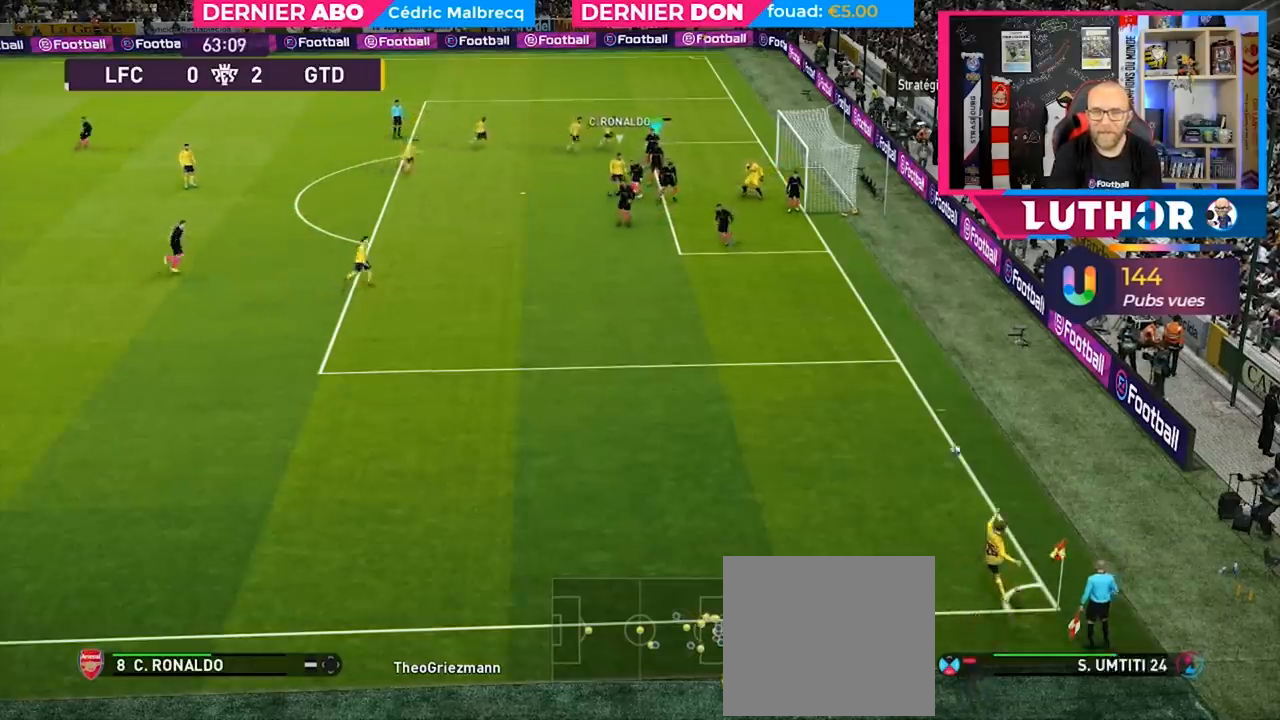
{"buttons": ["CROSS", "R2"], "left_stick": "down-left", "right_stick": "center", "events": [[133, "R2", "up"], [267, "CROSS", "down"], [400, "CROSS", "up"], [433, "R2", "down"], [500, "CROSS", "down"]]}
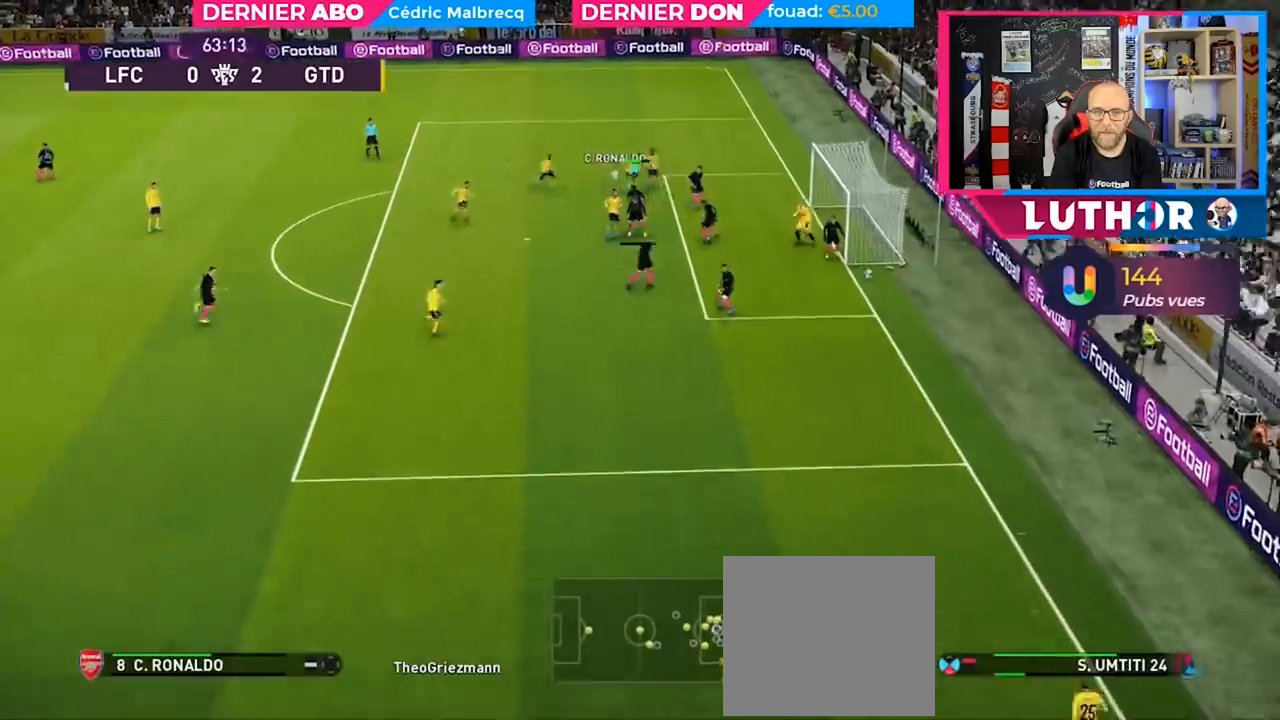
{"buttons": ["R2"], "left_stick": "down-left", "right_stick": "center", "events": [[100, "CROSS", "up"], [167, "CROSS", "down"], [300, "CROSS", "up"], [333, "CROSS", "down"], [467, "CROSS", "up"]]}
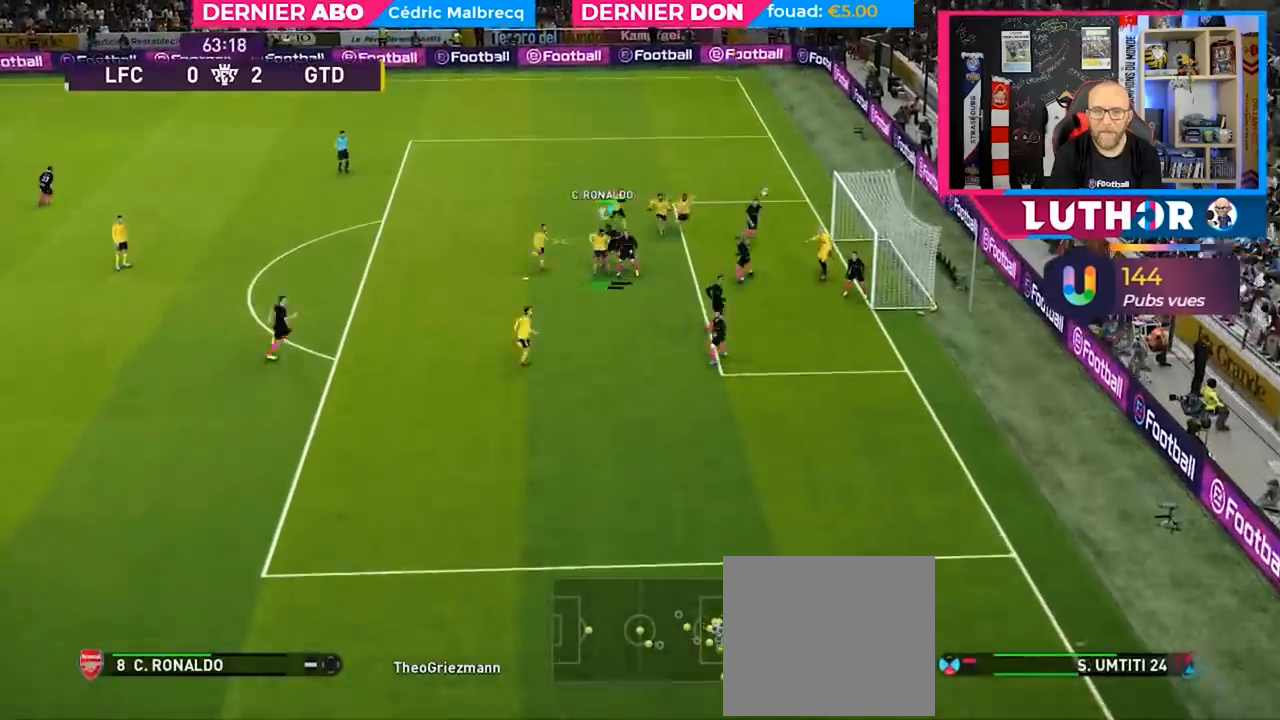
{"buttons": ["R2"], "left_stick": "down-left", "right_stick": "center", "events": [[33, "CROSS", "down"], [133, "CROSS", "up"], [200, "CROSS", "down"], [300, "CROSS", "up"], [367, "CROSS", "down"], [500, "CROSS", "up"]]}
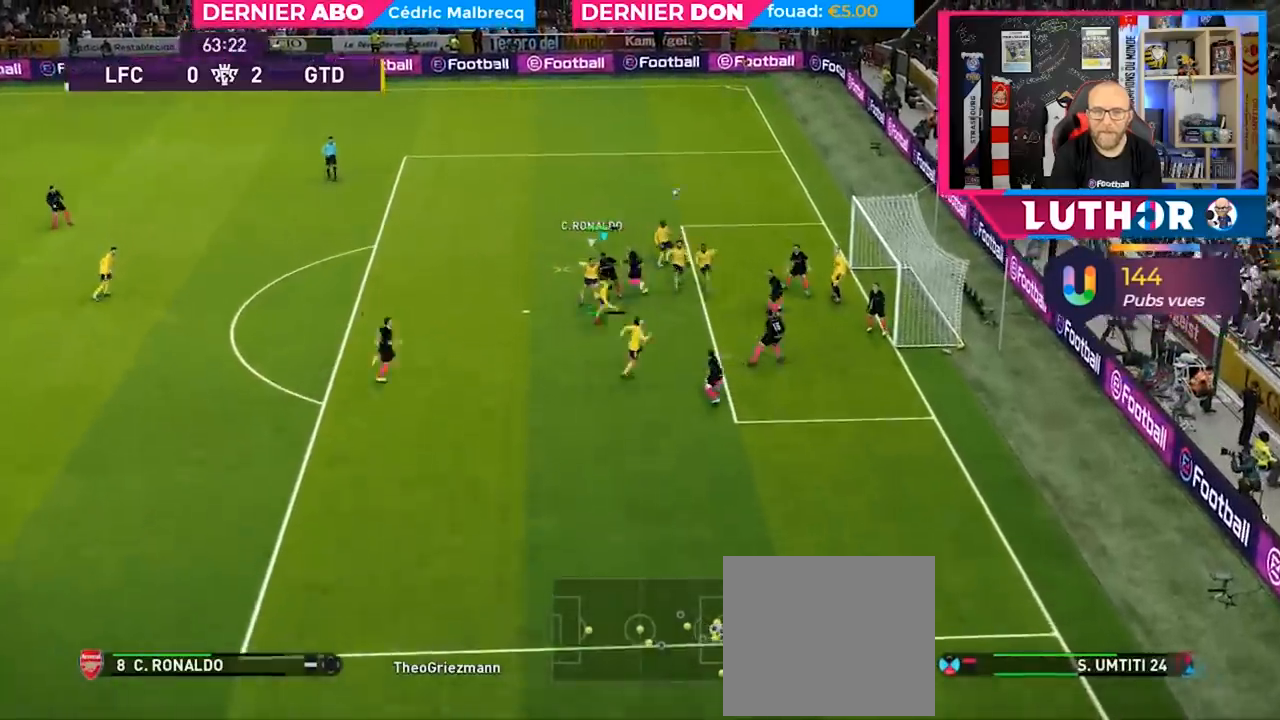
{"buttons": ["CROSS", "R2"], "left_stick": "down-left", "right_stick": "center", "events": [[67, "CROSS", "down"], [200, "CROSS", "up"], [267, "CROSS", "down"]]}
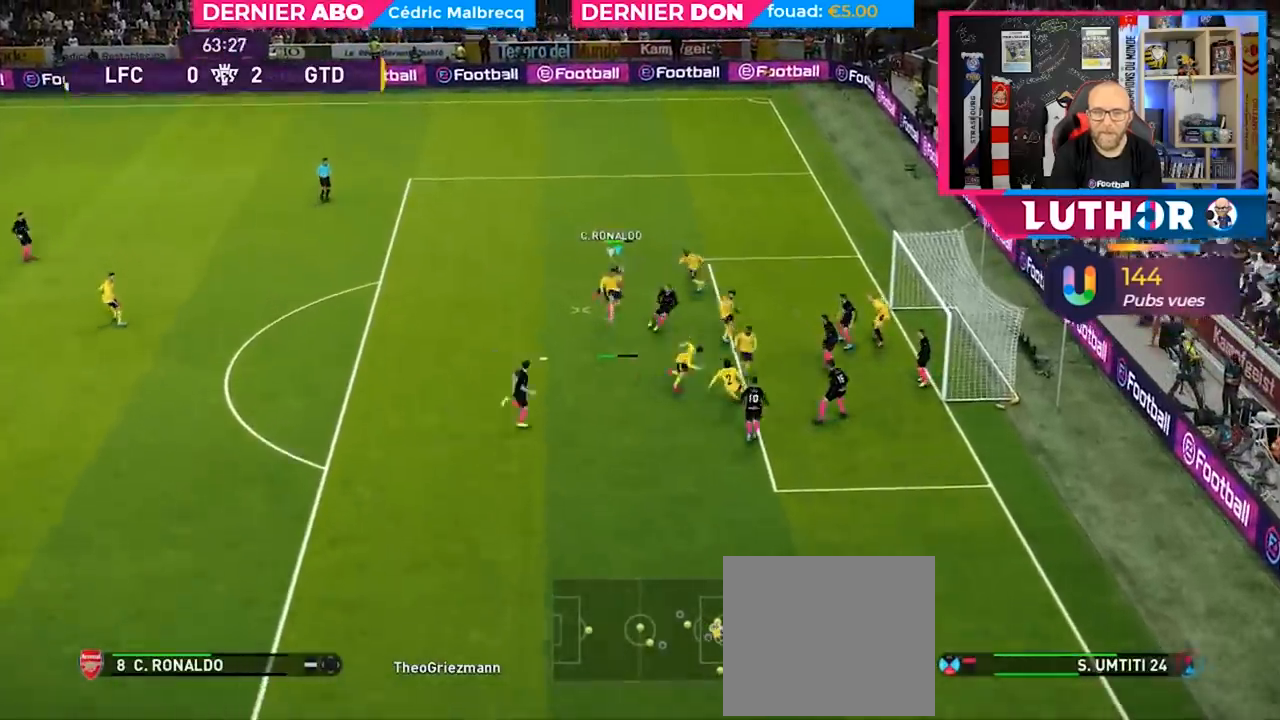
{"buttons": ["R2"], "left_stick": "down-left", "right_stick": "center", "events": [[133, "CROSS", "up"]]}
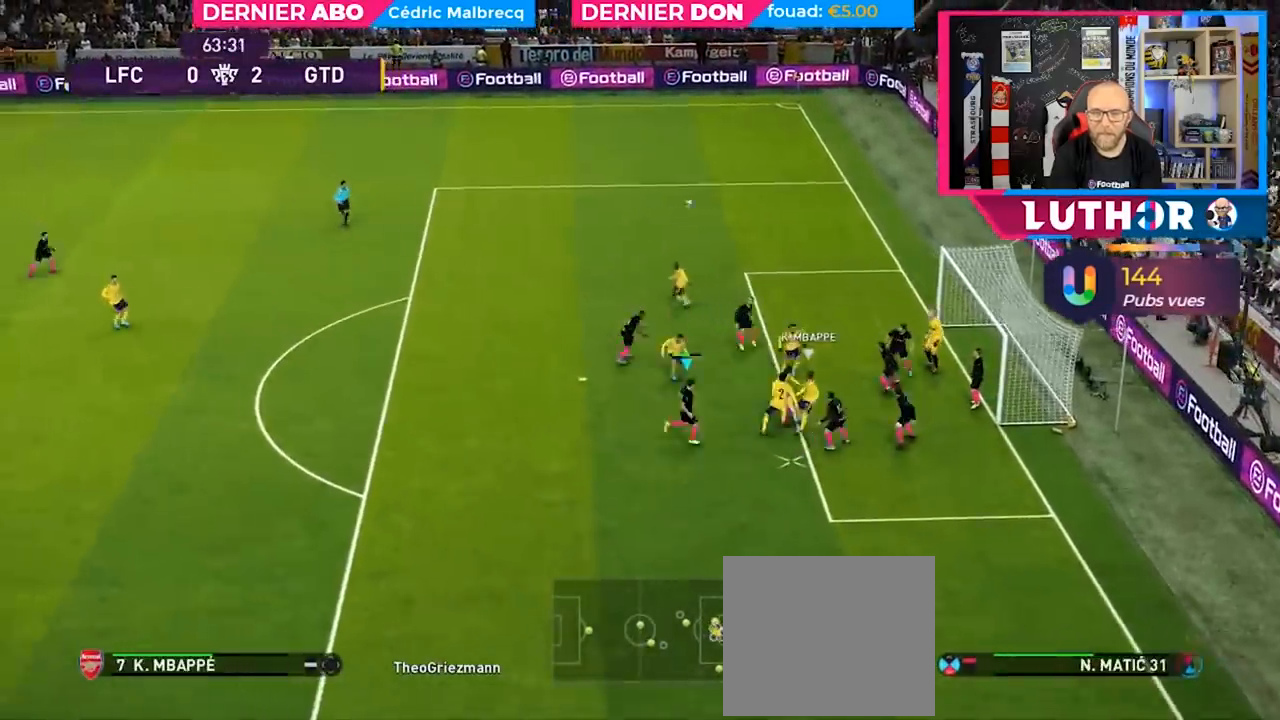
{"buttons": ["CROSS", "R2"], "left_stick": "down-left", "right_stick": "center", "events": [[267, "CROSS", "down"]]}